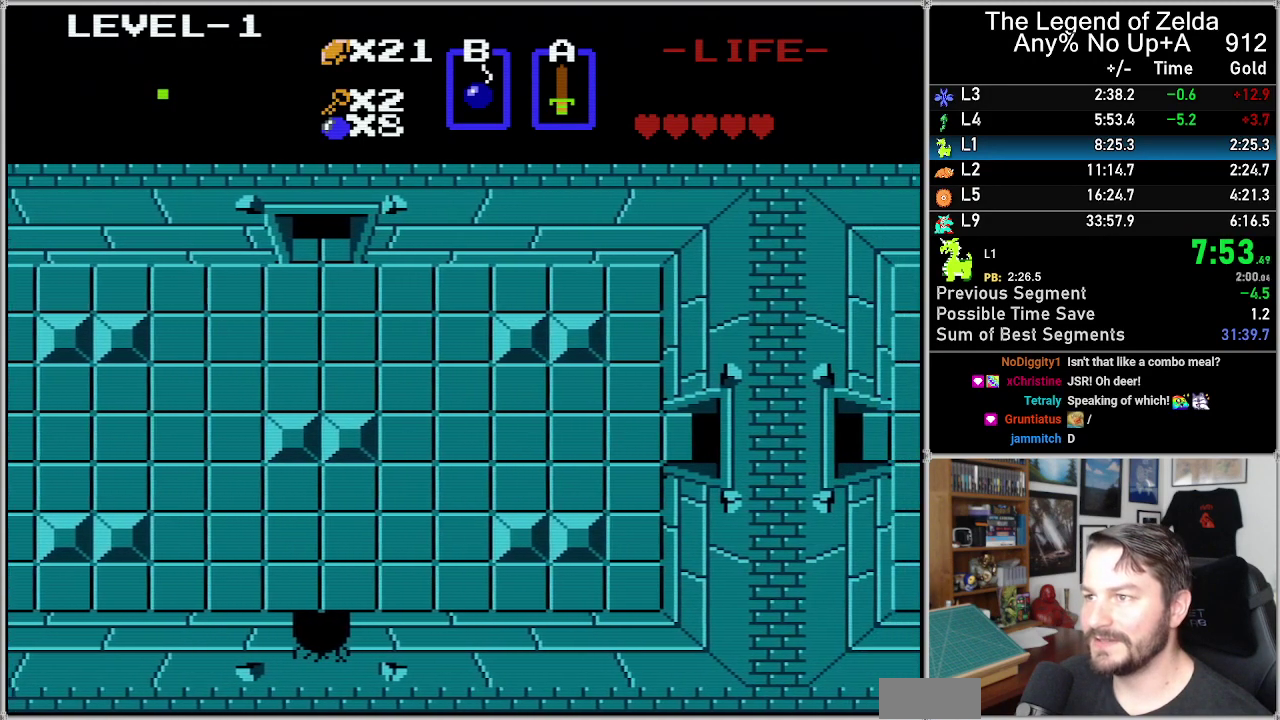
Gameplay with a controller (Nintendo layout); each line is a JSON object with the inputs held at the frame after it (dt_ms = milliseconds from this image to that frame). "events" lists button and stick changes between this image and that frame as [ms after this image, input, new state], when the widget could be followed in between. Not read: L3 R3.
{"dt_ms": 500, "buttons": ["DPAD_RIGHT"], "events": []}
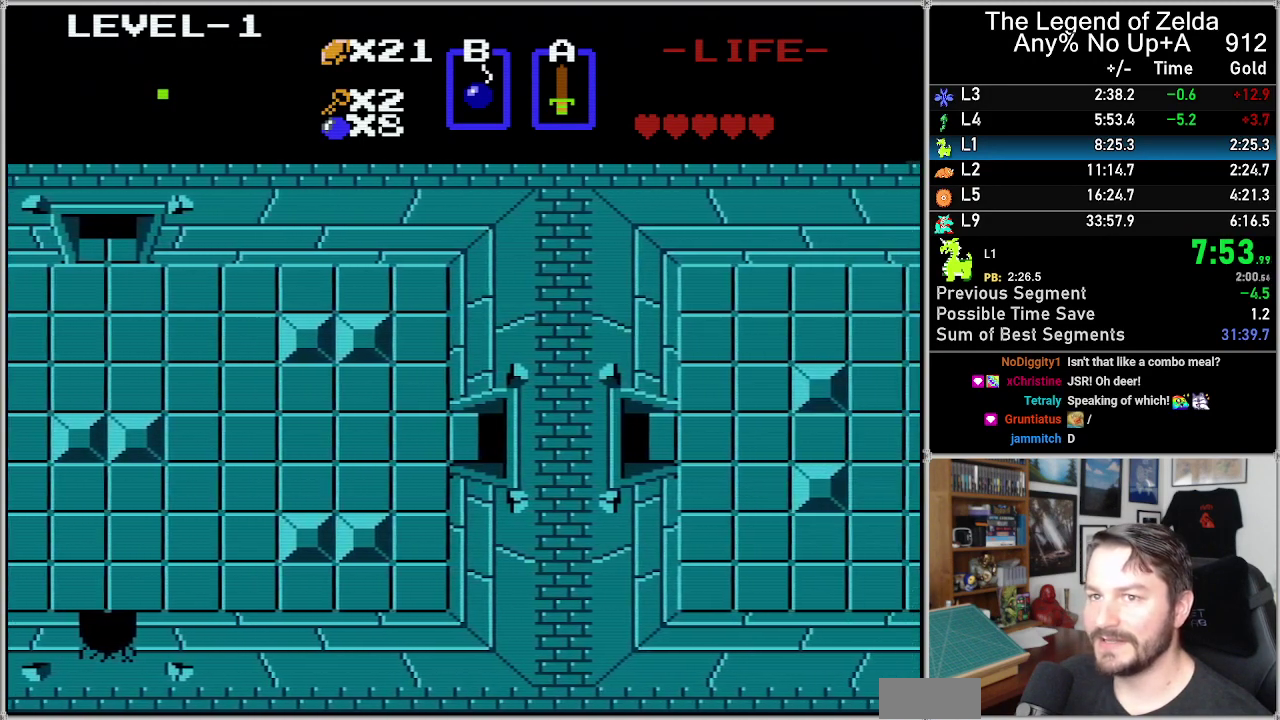
{"dt_ms": 500, "buttons": ["DPAD_RIGHT"], "events": []}
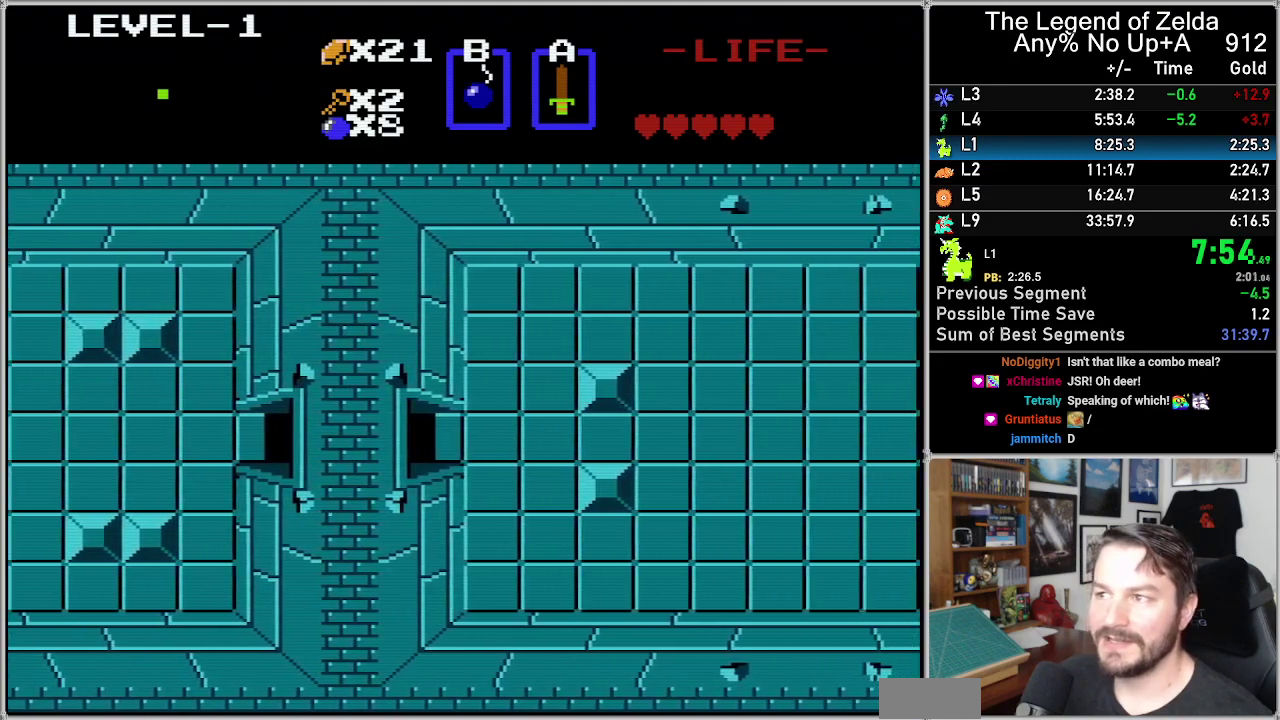
{"dt_ms": 500, "buttons": ["DPAD_RIGHT"], "events": []}
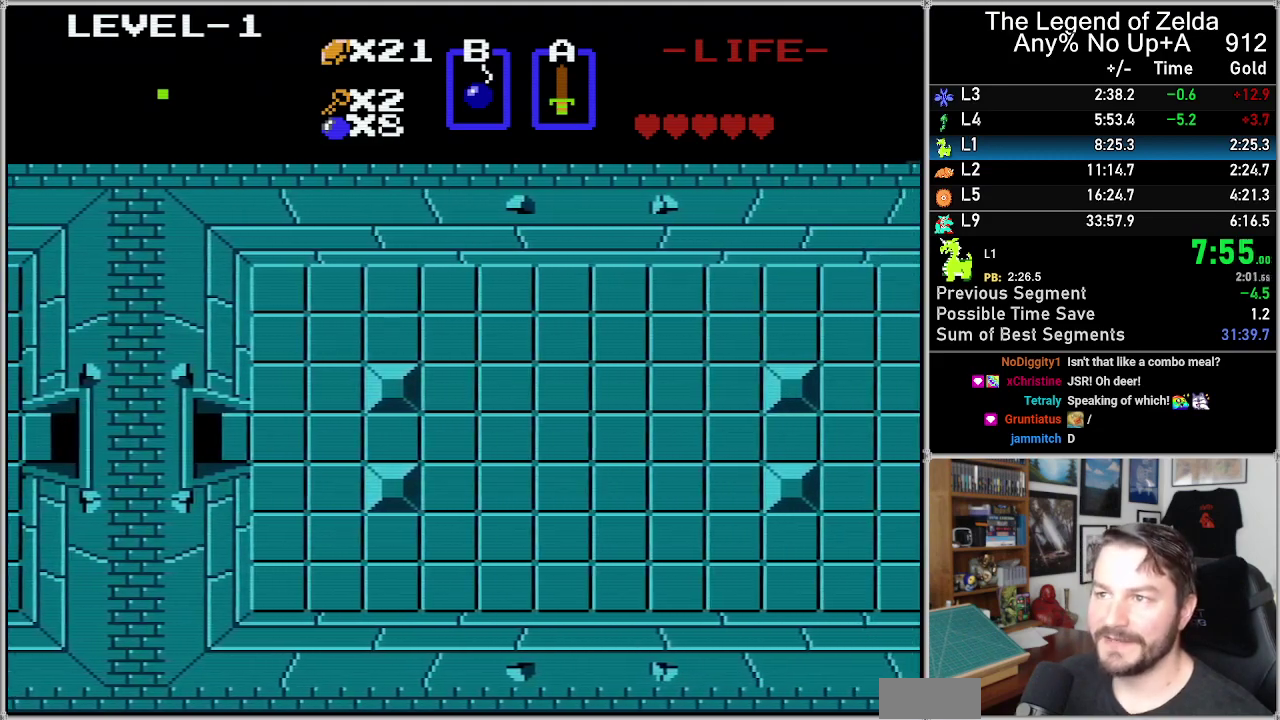
{"dt_ms": 500, "buttons": ["DPAD_RIGHT"], "events": []}
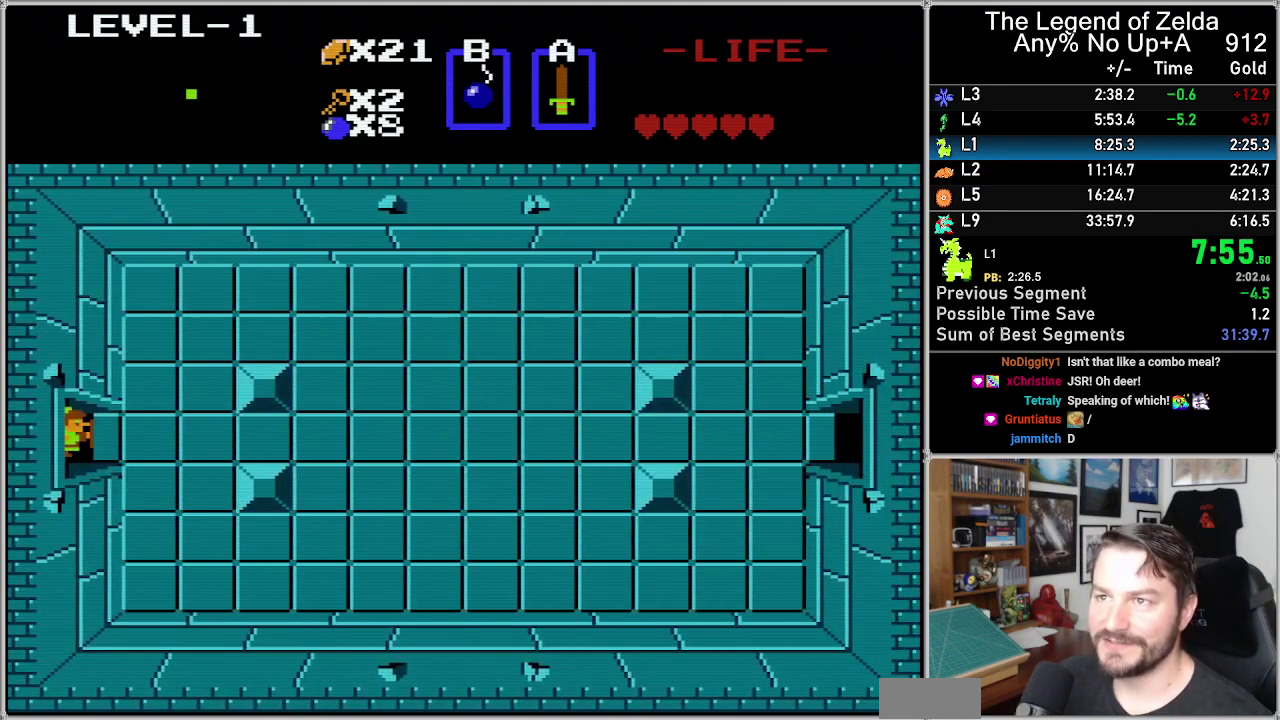
{"dt_ms": 500, "buttons": ["DPAD_RIGHT"], "events": []}
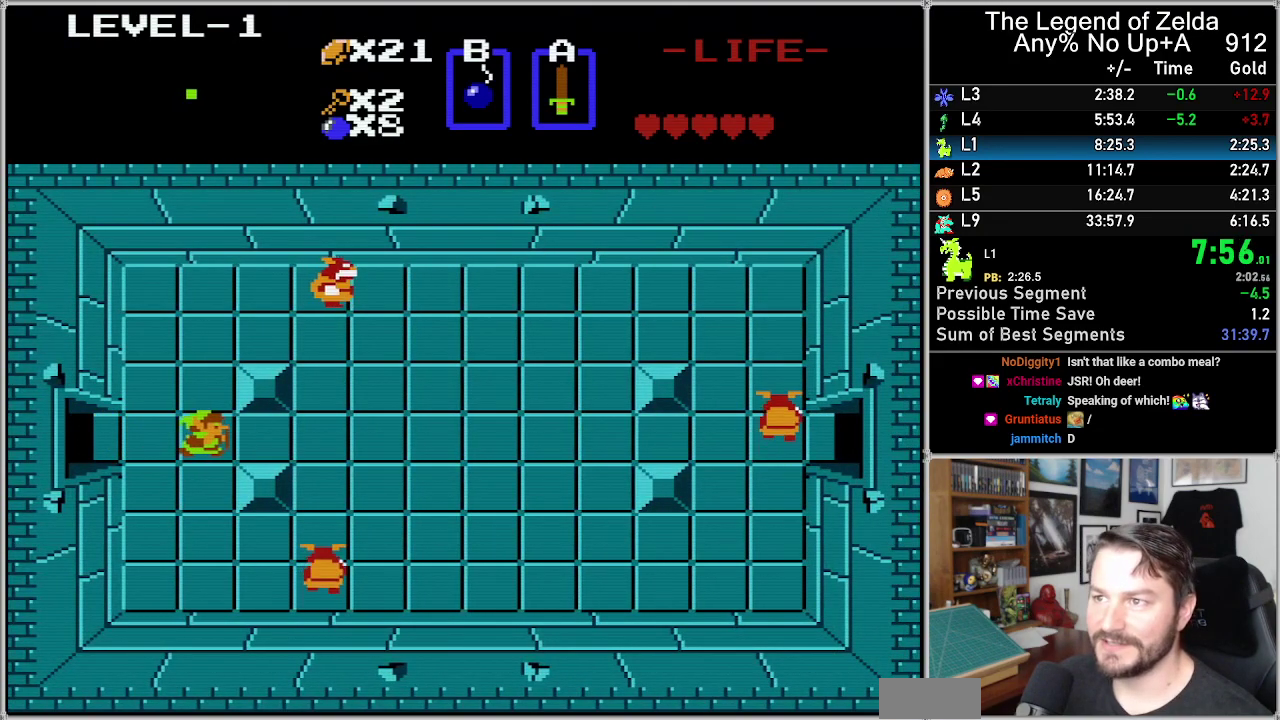
{"dt_ms": 500, "buttons": ["DPAD_RIGHT"], "events": []}
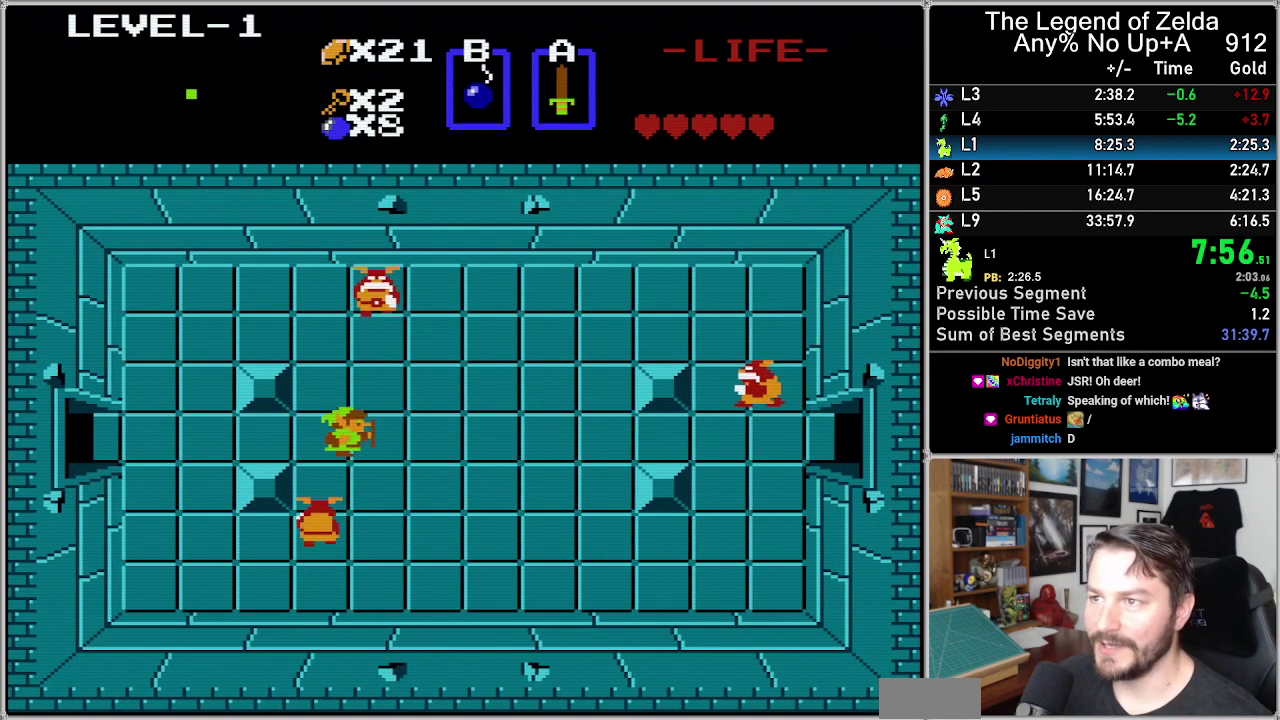
{"dt_ms": 500, "buttons": ["DPAD_RIGHT"], "events": []}
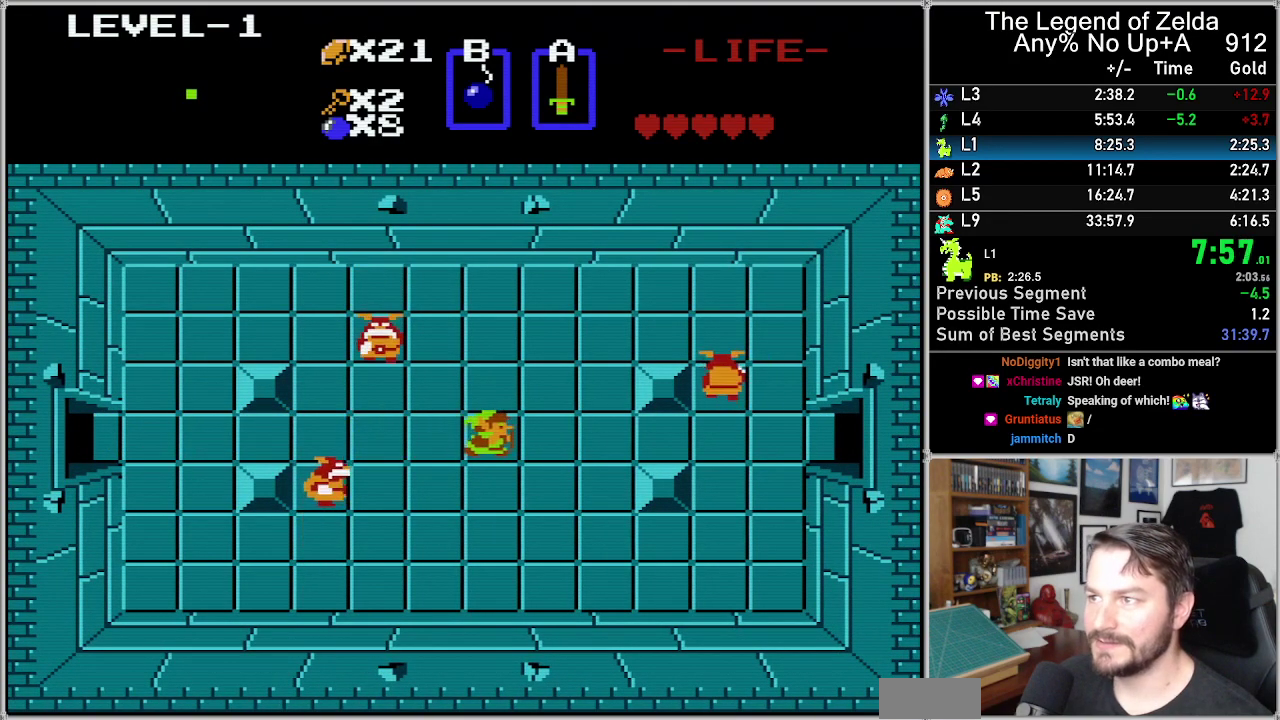
{"dt_ms": 1000, "buttons": ["DPAD_RIGHT"], "events": []}
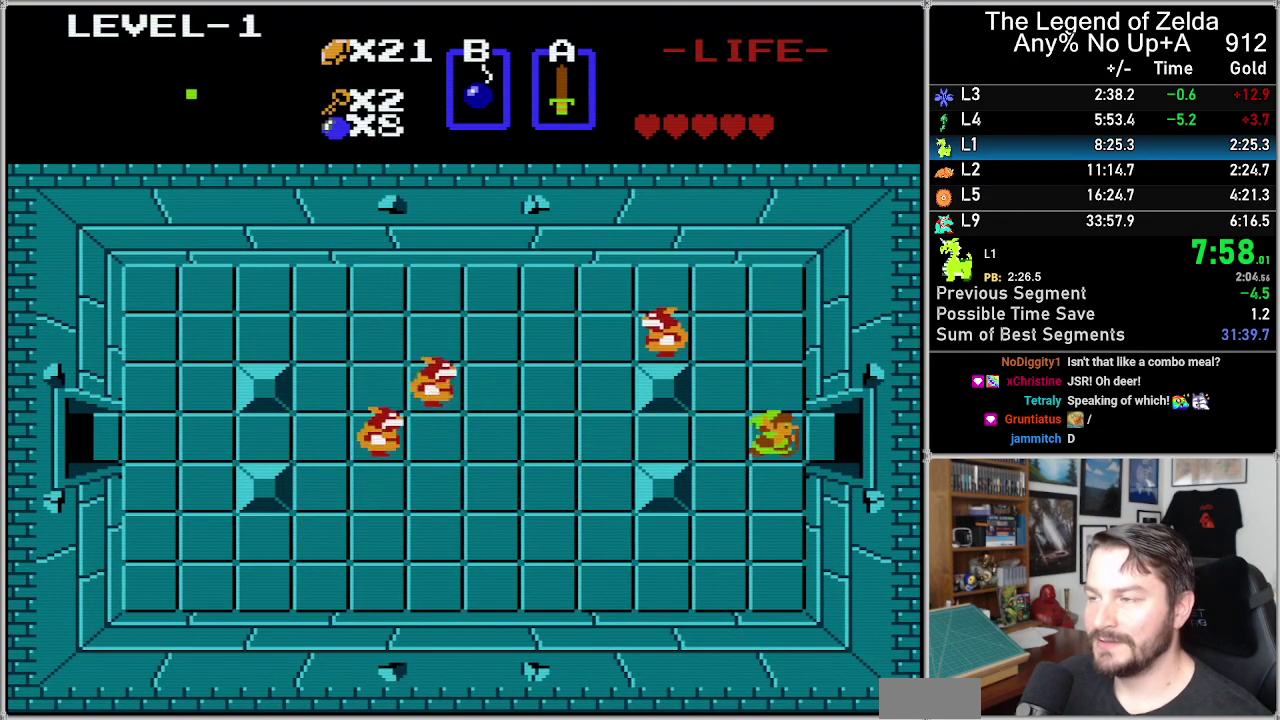
{"dt_ms": 500, "buttons": ["DPAD_RIGHT"], "events": []}
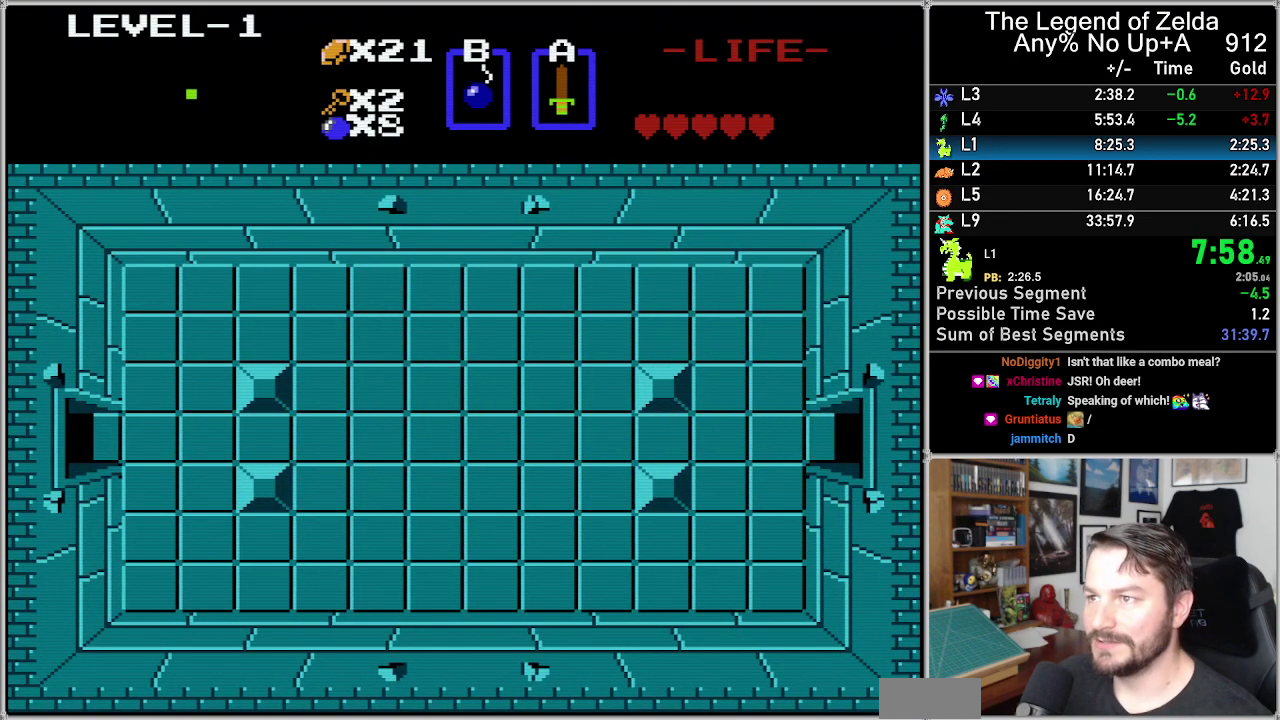
{"dt_ms": 500, "buttons": ["DPAD_RIGHT"], "events": []}
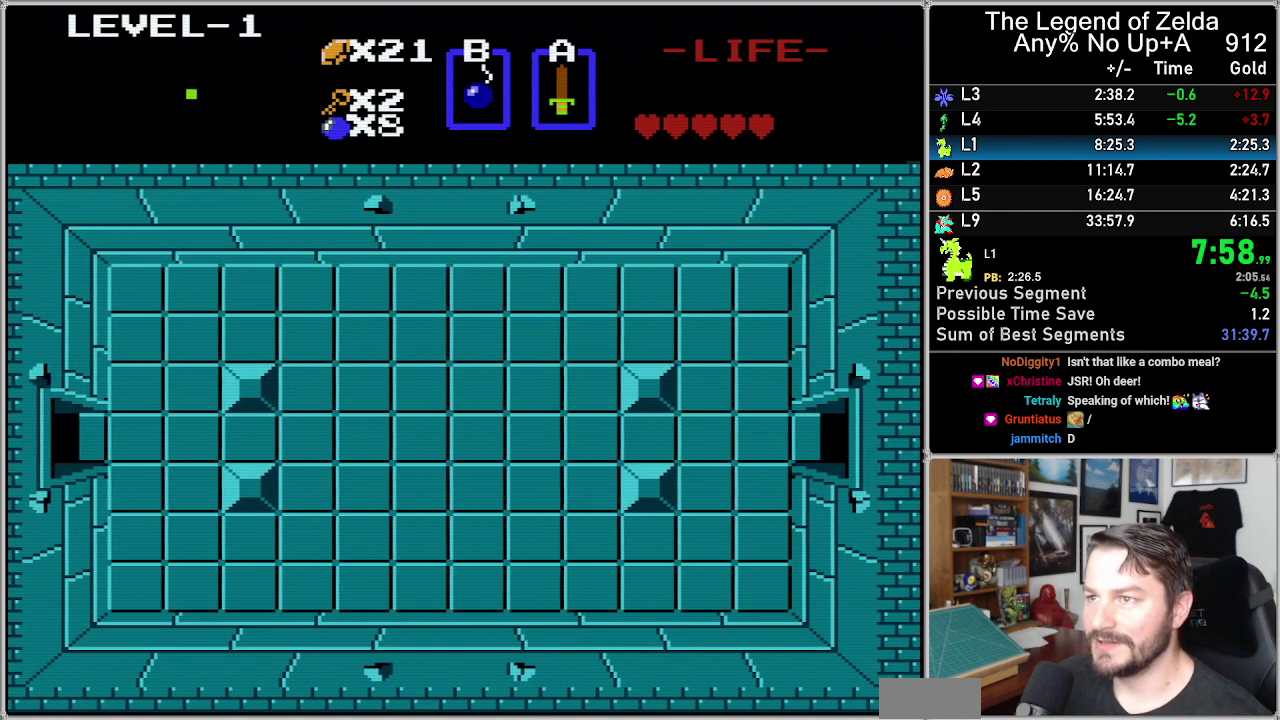
{"dt_ms": 500, "buttons": ["DPAD_RIGHT"], "events": []}
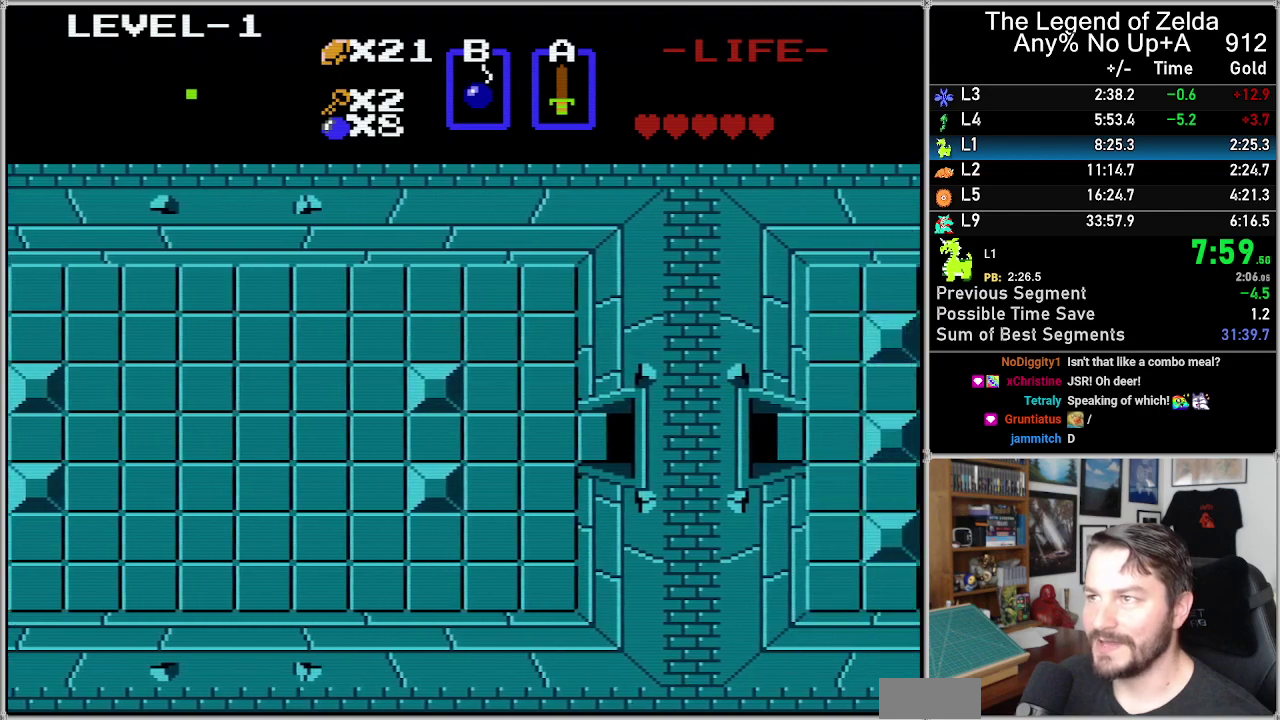
{"dt_ms": 500, "buttons": ["DPAD_RIGHT"], "events": []}
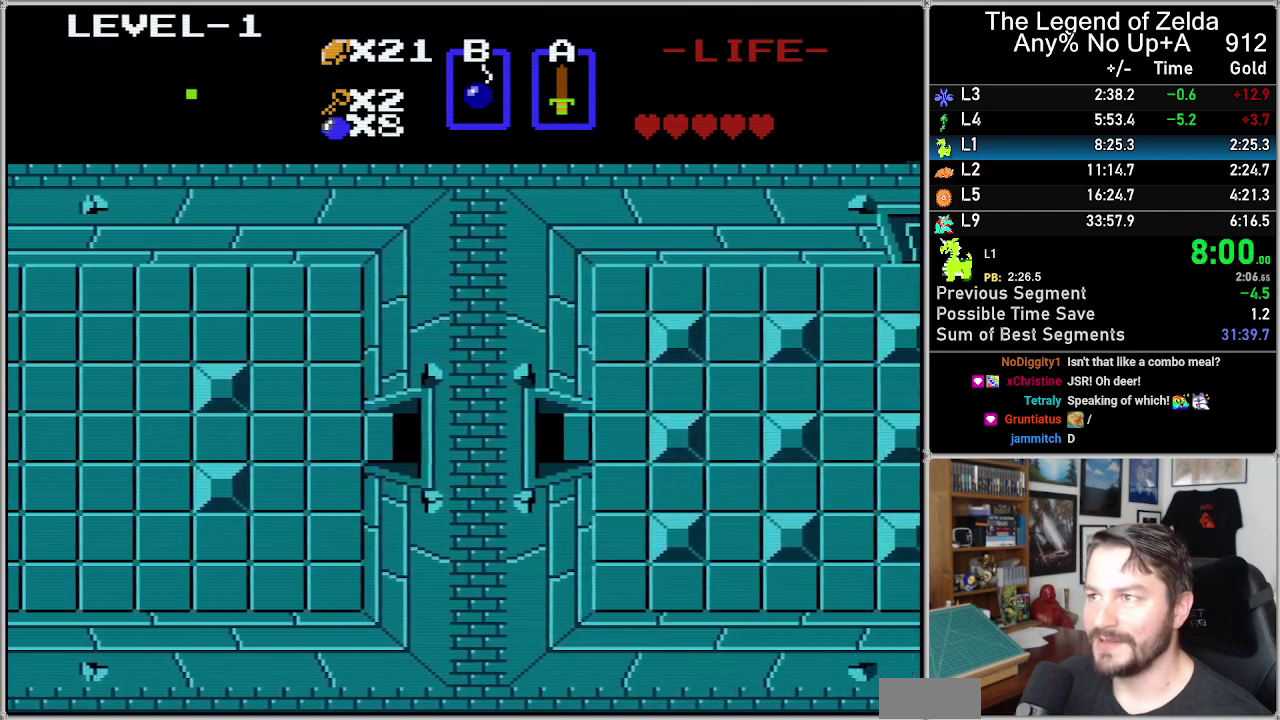
{"dt_ms": 500, "buttons": ["DPAD_RIGHT"], "events": []}
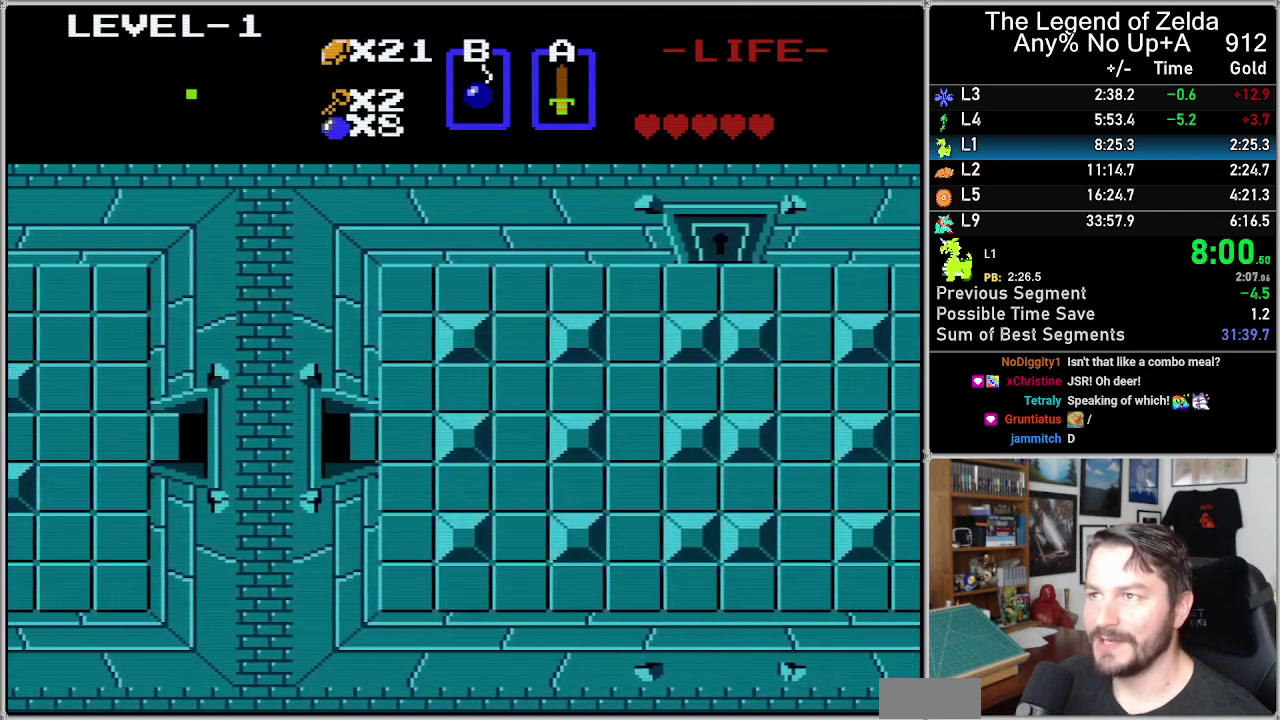
{"dt_ms": 500, "buttons": ["DPAD_RIGHT"], "events": []}
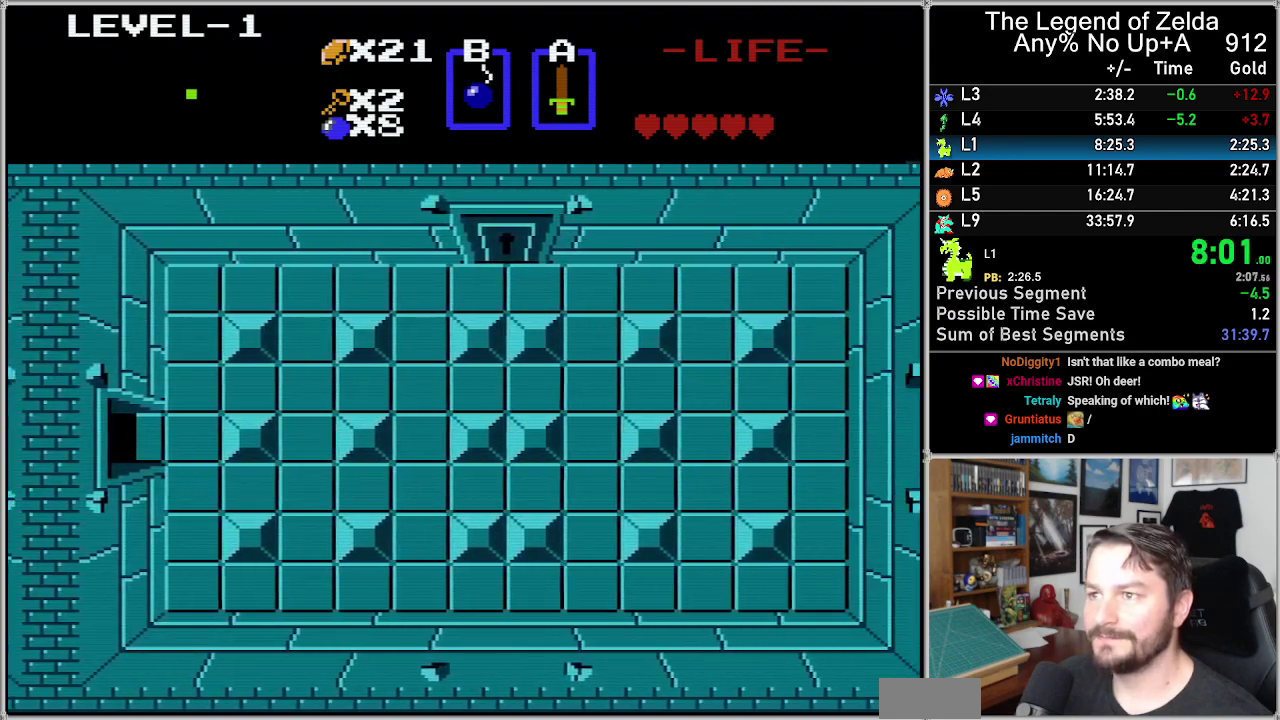
{"dt_ms": 500, "buttons": ["DPAD_RIGHT"], "events": []}
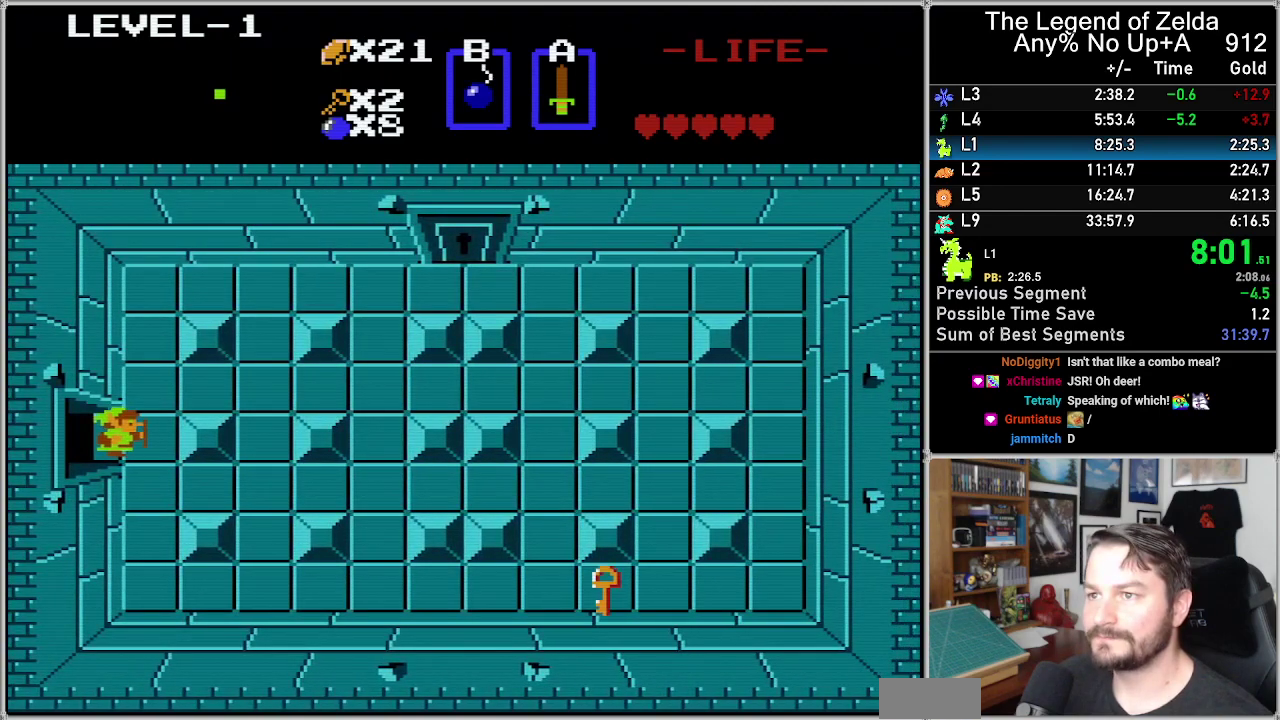
{"dt_ms": 500, "buttons": ["DPAD_RIGHT"], "events": [[233, "DPAD_DOWN", "down"], [267, "DPAD_RIGHT", "up"], [417, "DPAD_DOWN", "up"], [417, "DPAD_RIGHT", "down"]]}
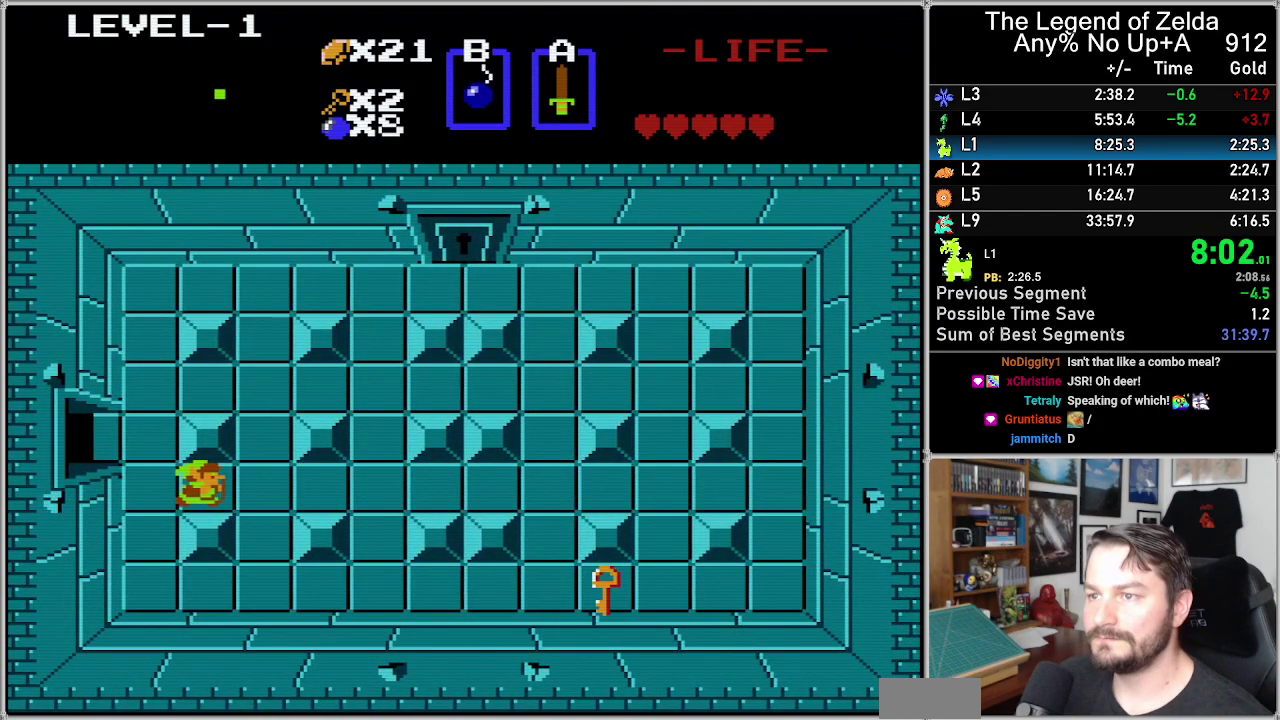
{"dt_ms": 500, "buttons": ["DPAD_RIGHT"], "events": []}
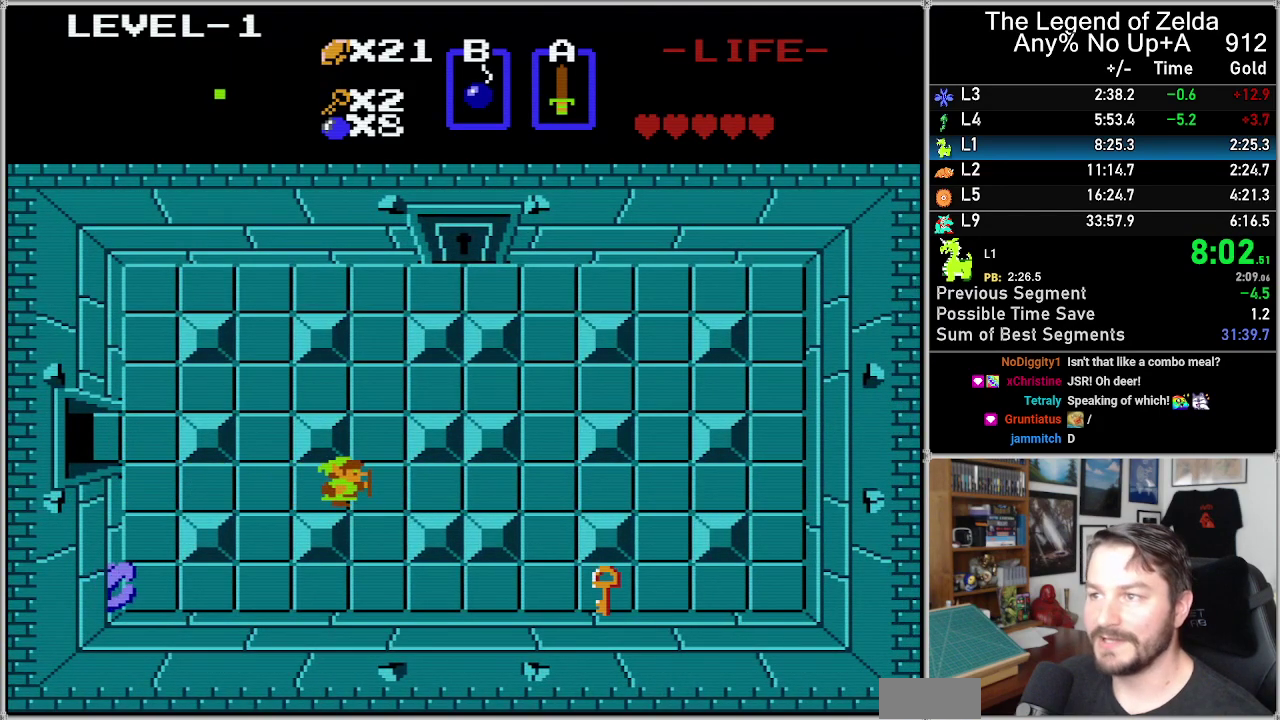
{"dt_ms": 500, "buttons": ["DPAD_RIGHT"], "events": []}
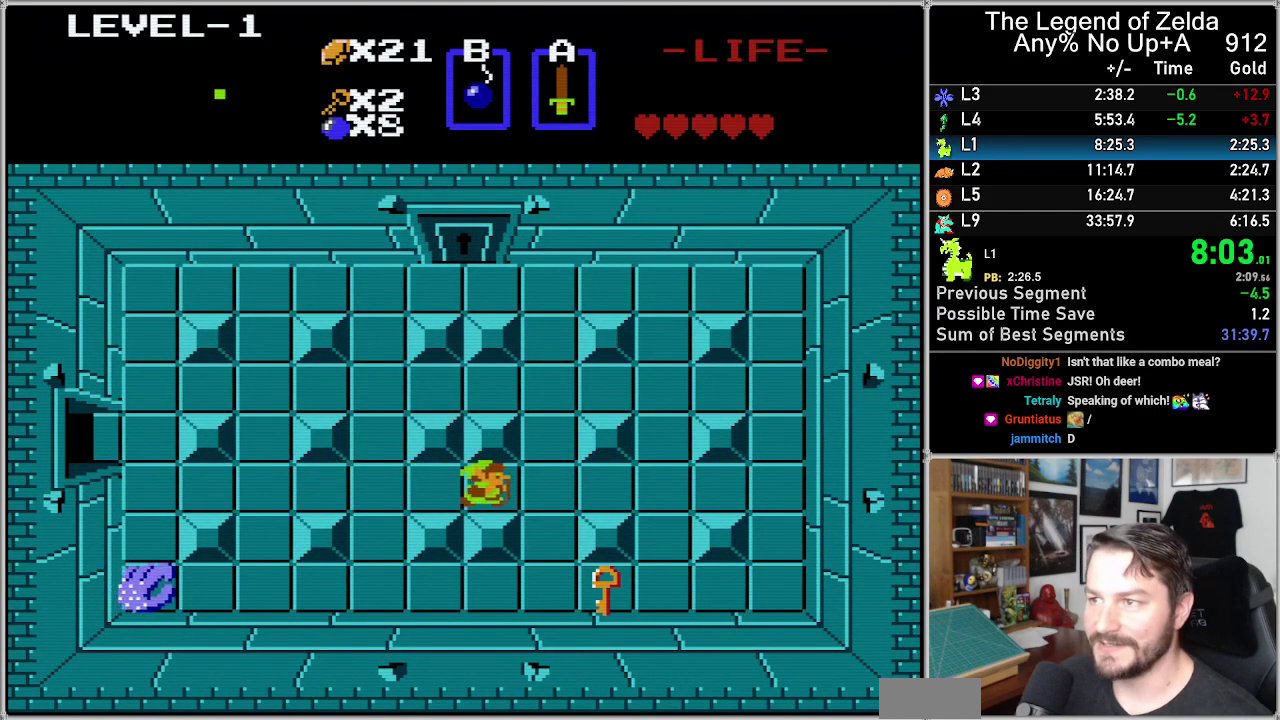
{"dt_ms": 500, "buttons": ["DPAD_DOWN"], "events": [[317, "DPAD_DOWN", "down"], [317, "DPAD_RIGHT", "up"]]}
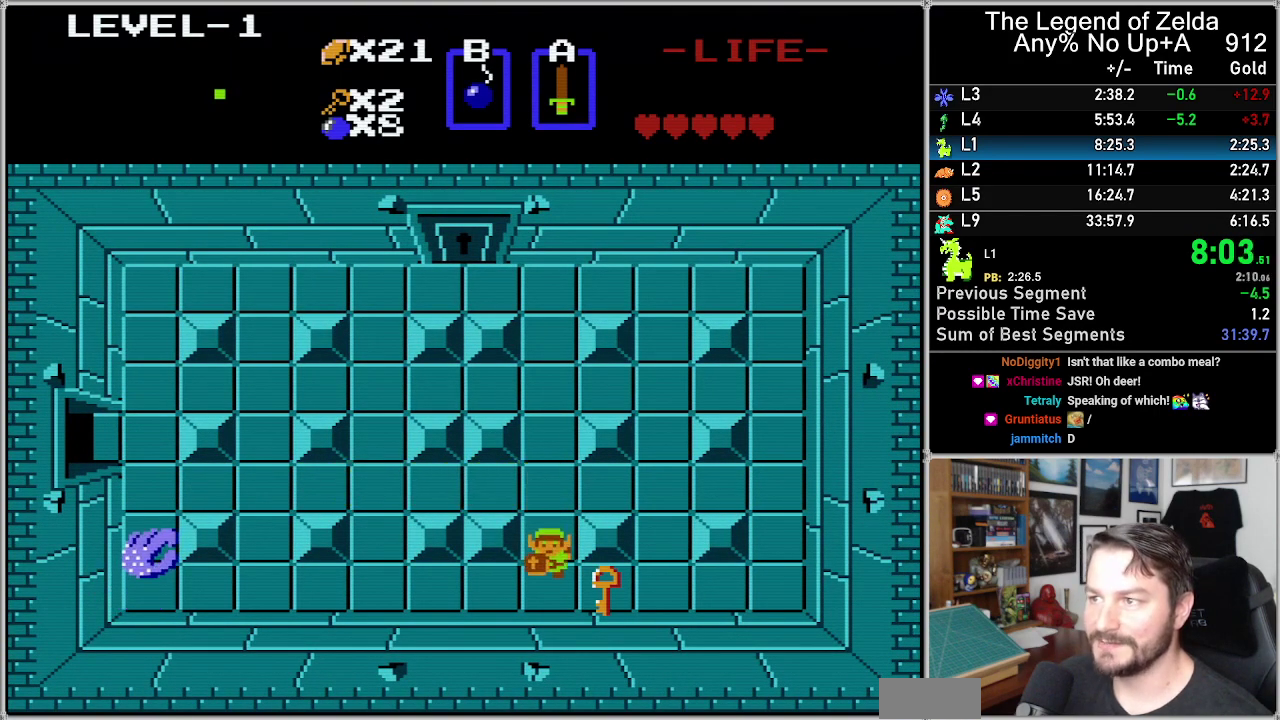
{"dt_ms": 500, "buttons": ["DPAD_LEFT"], "events": [[167, "DPAD_RIGHT", "down"], [200, "DPAD_DOWN", "up"], [383, "DPAD_LEFT", "down"], [383, "DPAD_RIGHT", "up"]]}
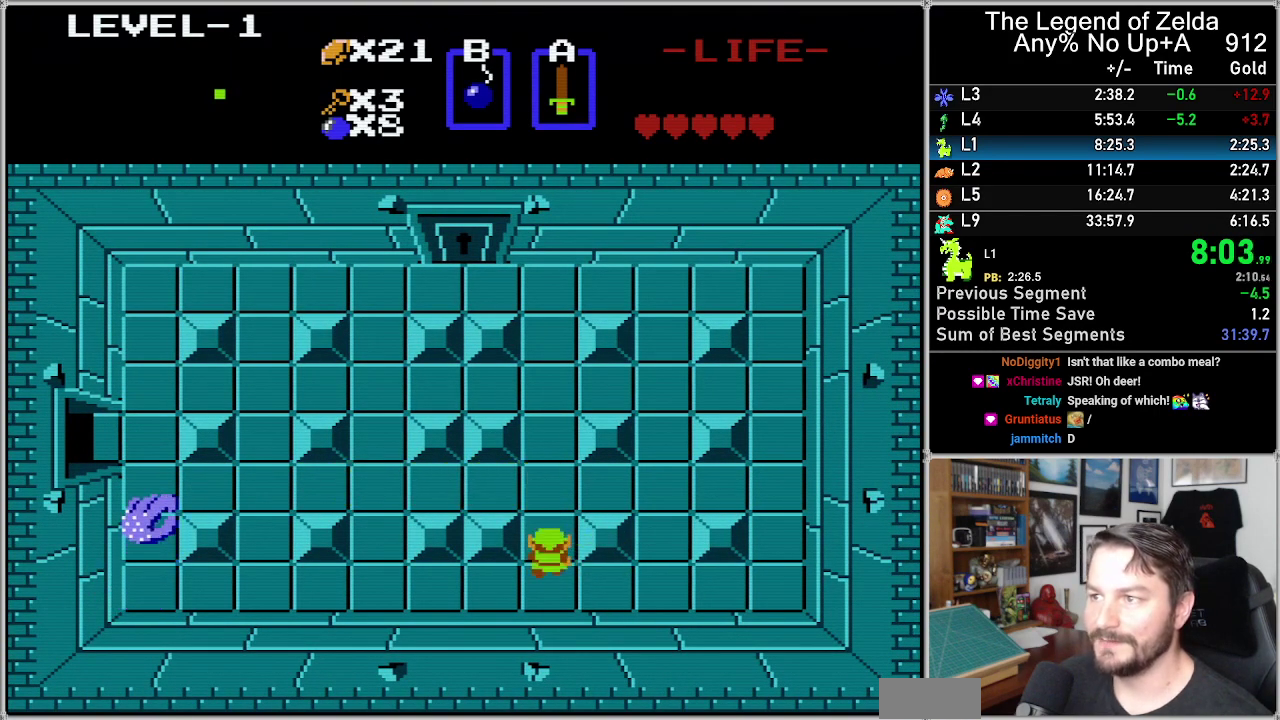
{"dt_ms": 500, "buttons": ["DPAD_UP"], "events": [[33, "DPAD_LEFT", "up"], [33, "DPAD_UP", "down"]]}
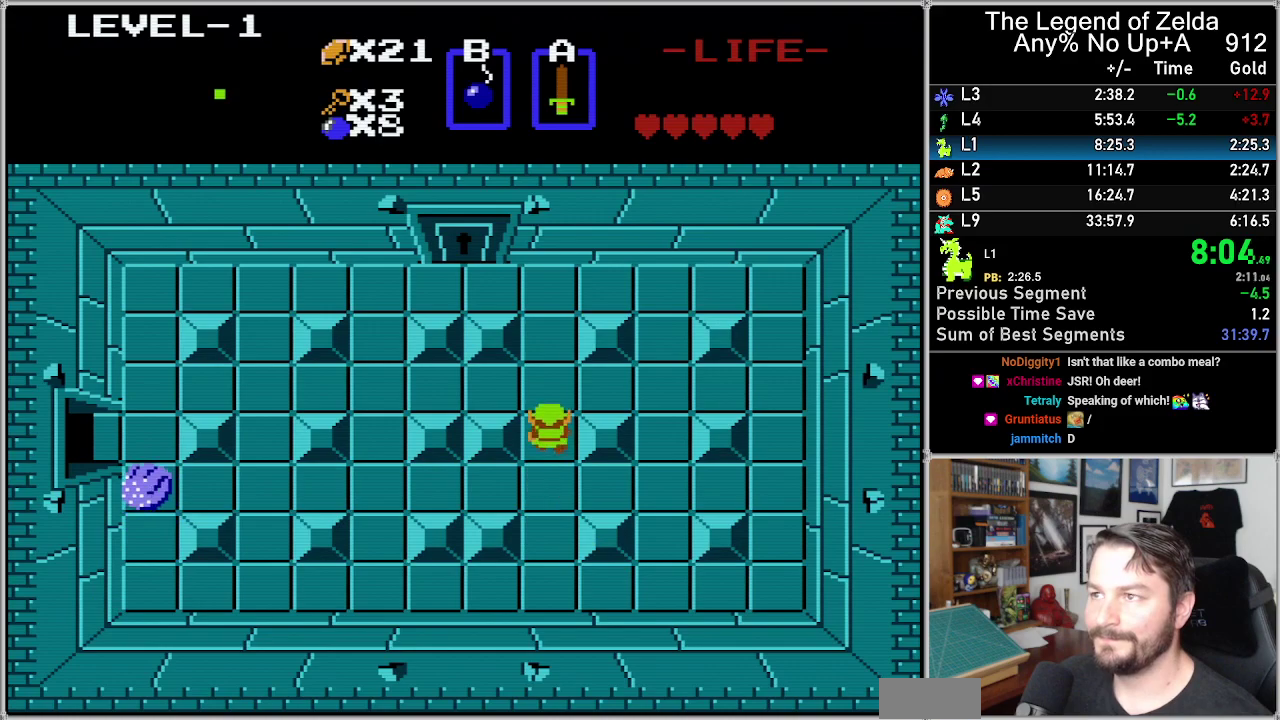
{"dt_ms": 500, "buttons": ["DPAD_UP"], "events": []}
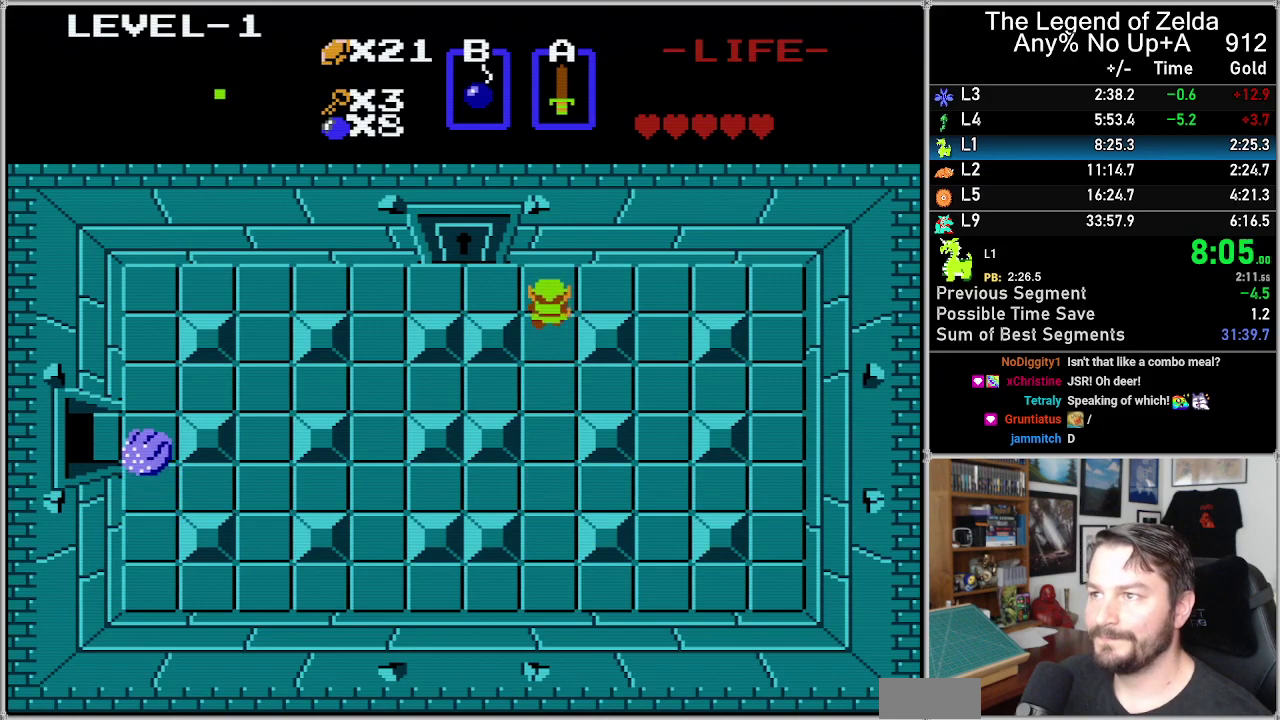
{"dt_ms": 500, "buttons": ["DPAD_UP"], "events": [[133, "DPAD_LEFT", "down"], [167, "DPAD_UP", "up"], [467, "DPAD_LEFT", "up"], [467, "DPAD_UP", "down"]]}
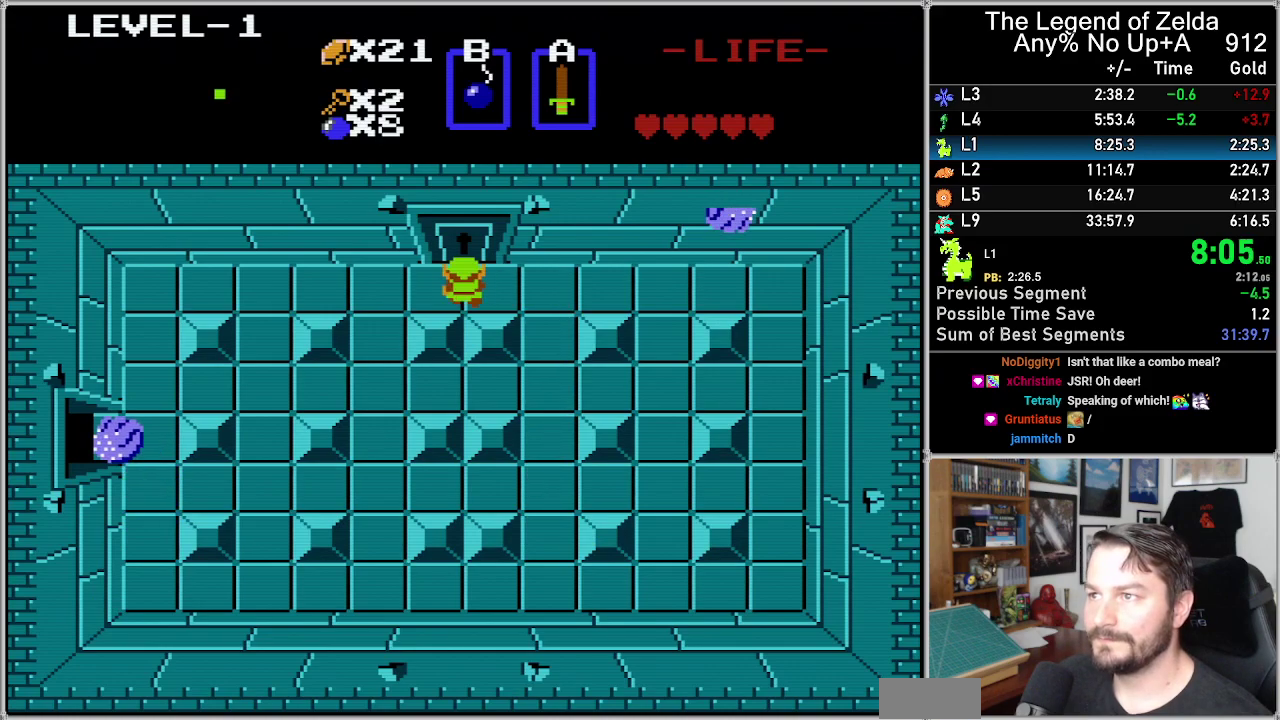
{"dt_ms": 500, "buttons": ["DPAD_UP"], "events": []}
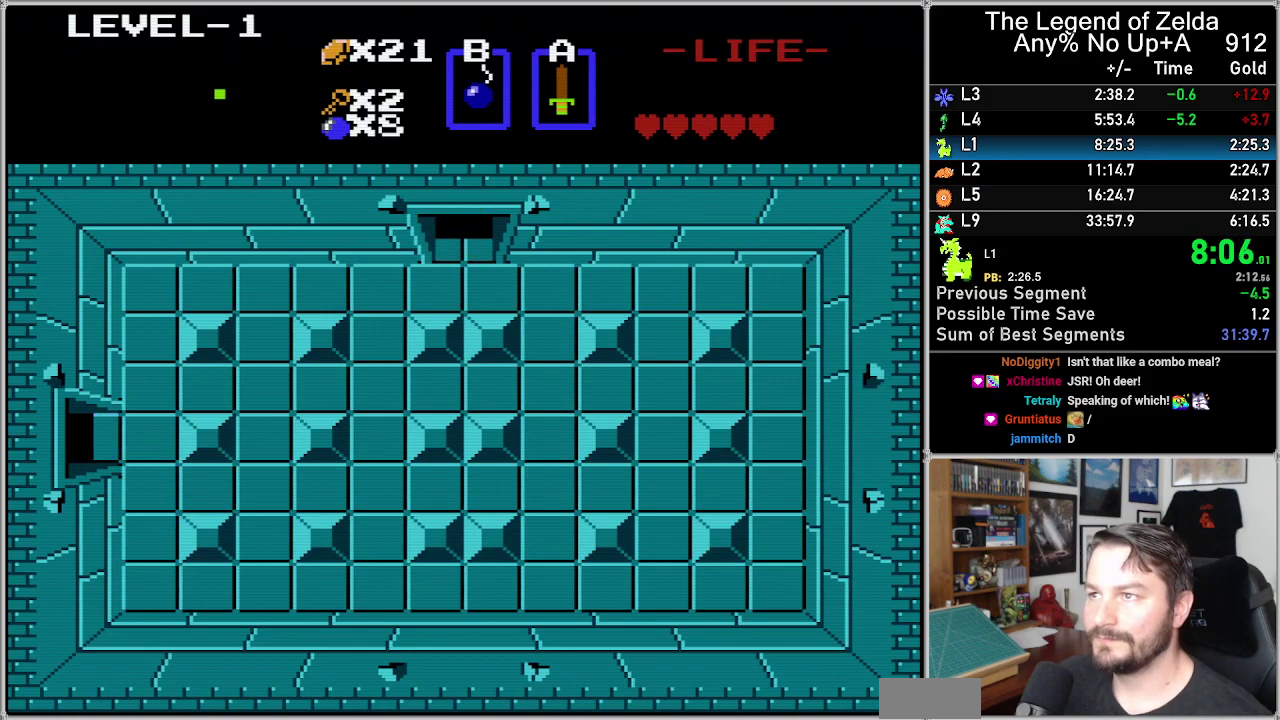
{"dt_ms": 500, "buttons": ["DPAD_UP"], "events": []}